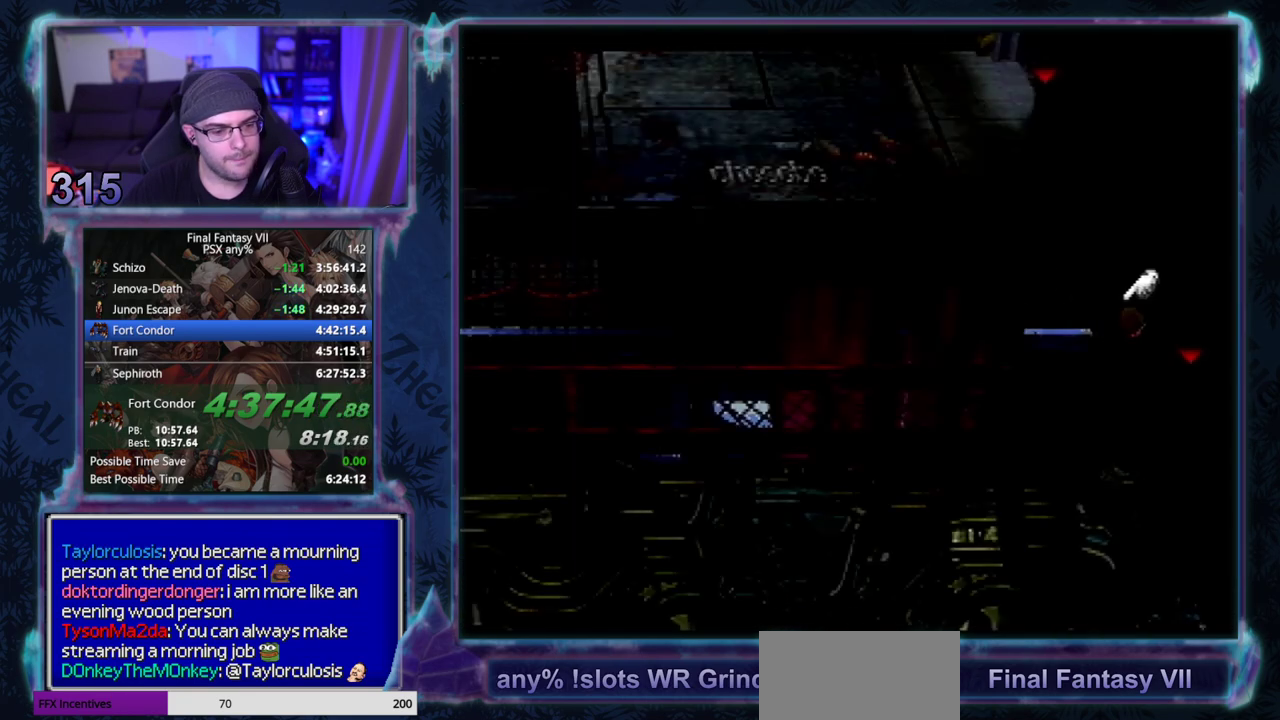
Gameplay with a controller (PlayStation layout); each line is a JSON object with the inputs held at the frame after it. "events" lists button and stick changes between this image and that frame as [ms after this image, input, new state], when the widget could be followed in between. Not read: HOME L3 R3 right_stick.
{"buttons": ["CROSS", "DPAD_RIGHT"], "left_stick": "center", "events": []}
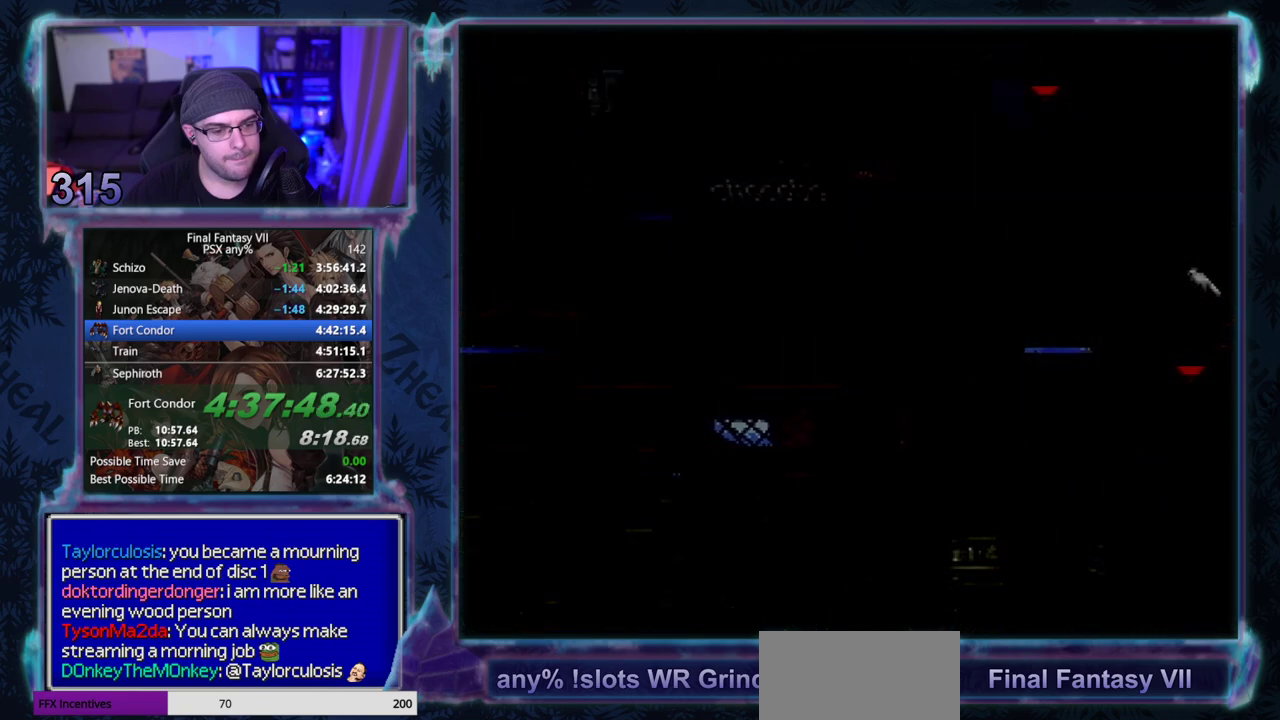
{"buttons": ["CROSS", "DPAD_UP", "DPAD_RIGHT"], "left_stick": "center", "events": [[67, "DPAD_RIGHT", "up"], [167, "DPAD_UP", "down"], [200, "DPAD_RIGHT", "down"]]}
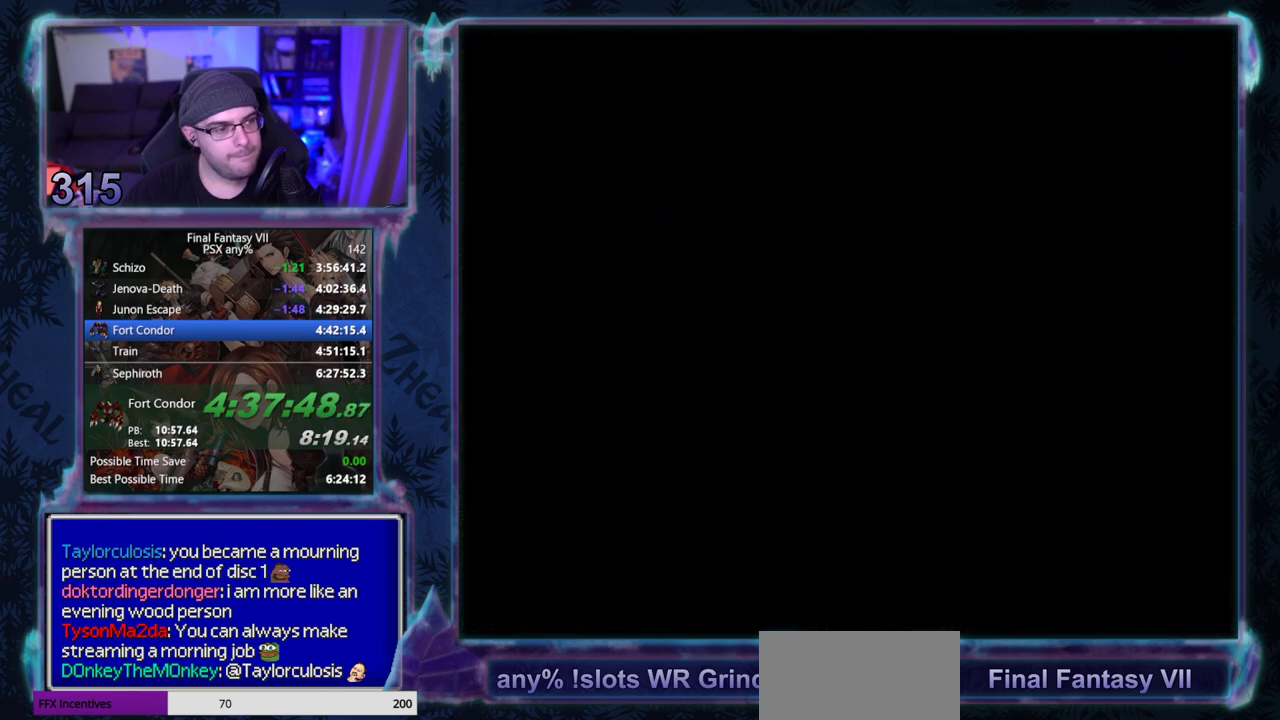
{"buttons": ["CROSS", "DPAD_UP", "DPAD_RIGHT"], "left_stick": "center", "events": []}
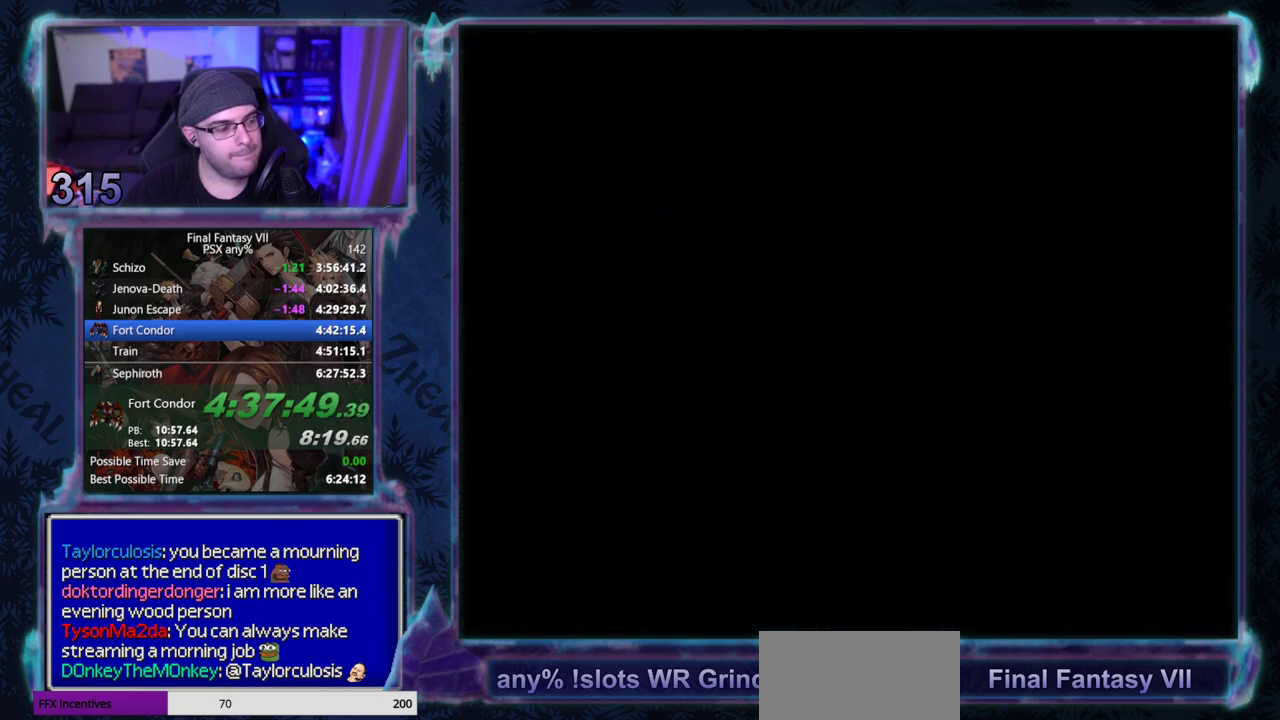
{"buttons": ["CROSS", "DPAD_UP", "DPAD_RIGHT"], "left_stick": "center", "events": []}
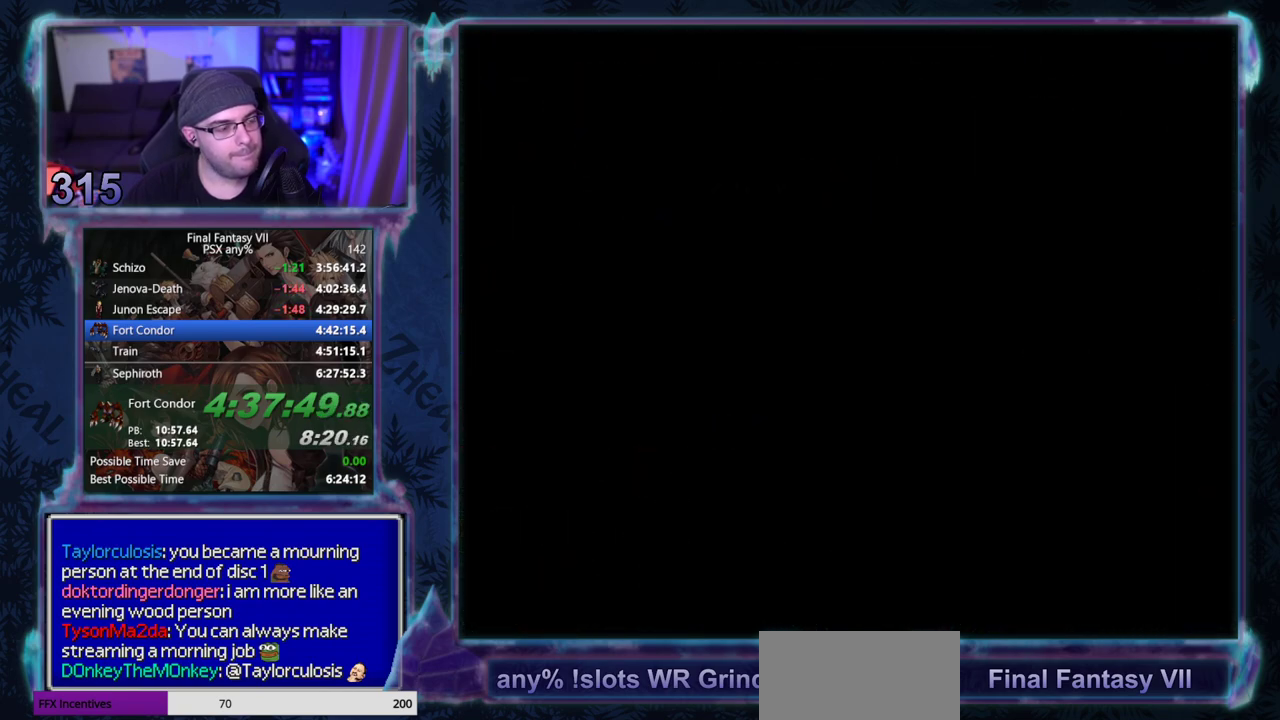
{"buttons": ["CROSS", "DPAD_UP", "DPAD_RIGHT"], "left_stick": "center", "events": []}
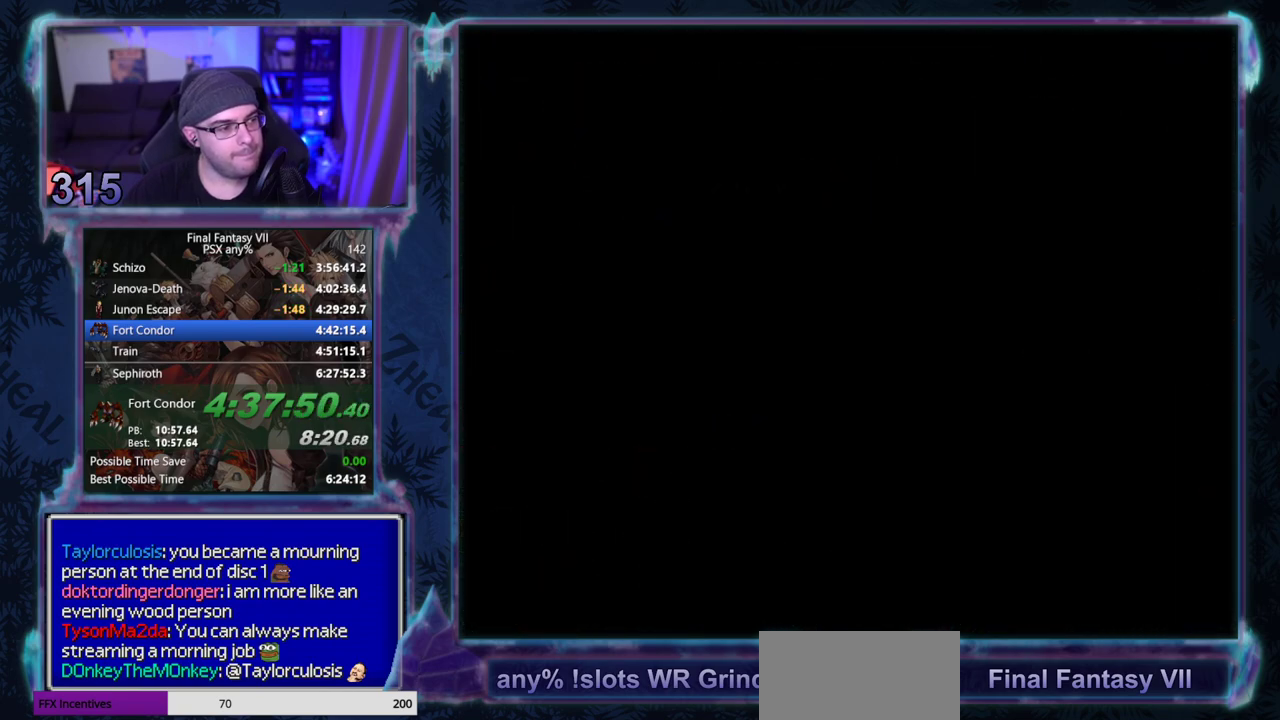
{"buttons": ["CROSS", "DPAD_UP", "DPAD_RIGHT"], "left_stick": "center", "events": []}
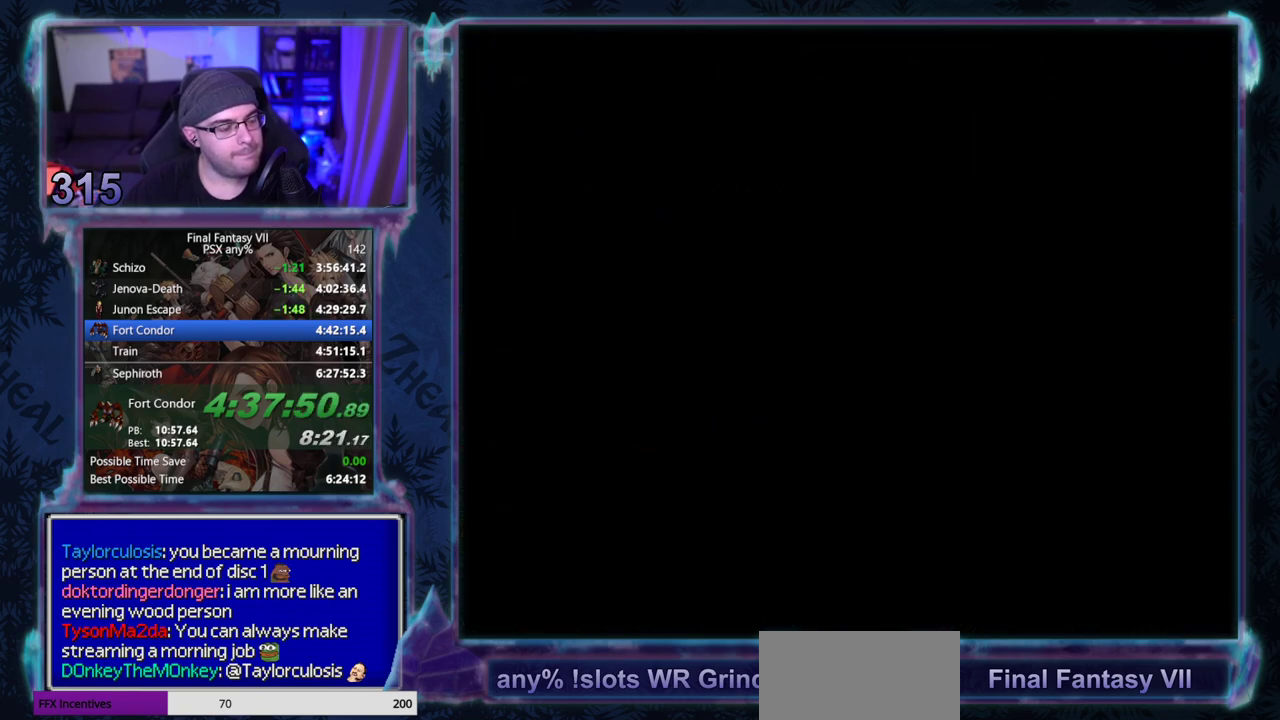
{"buttons": ["CROSS", "DPAD_UP", "DPAD_RIGHT"], "left_stick": "center", "events": []}
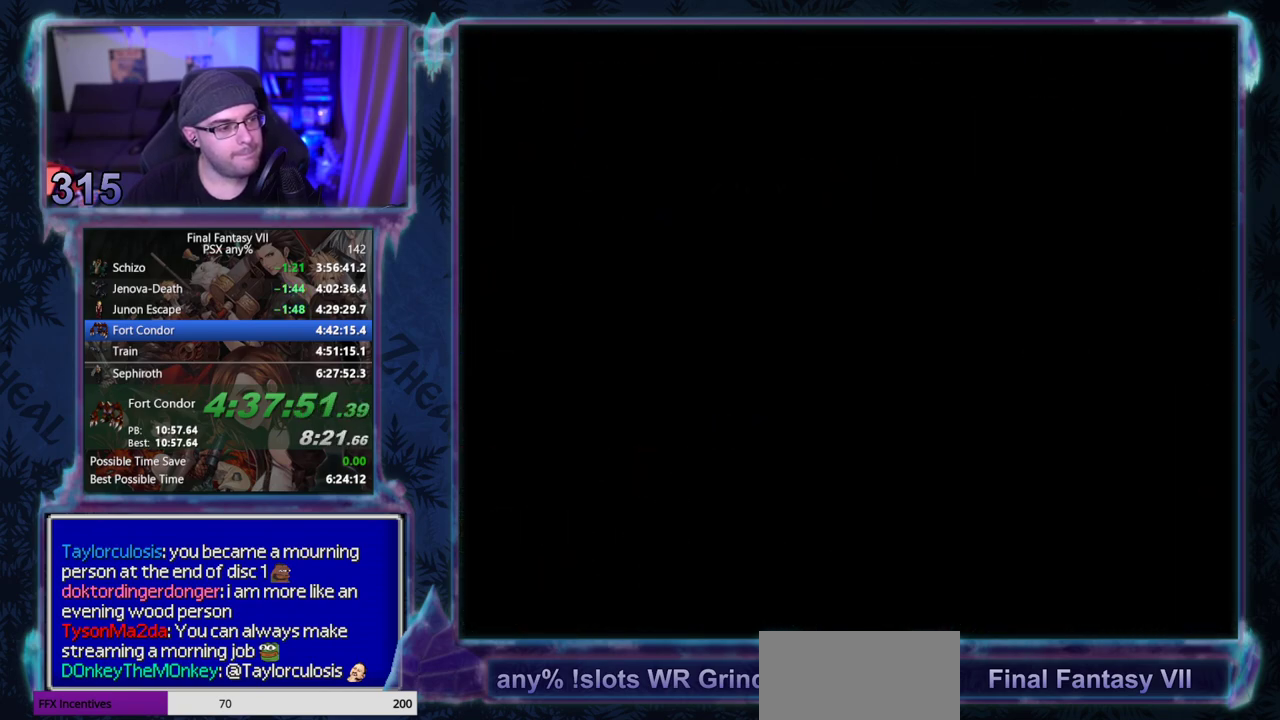
{"buttons": ["CROSS", "DPAD_UP", "DPAD_RIGHT"], "left_stick": "center", "events": []}
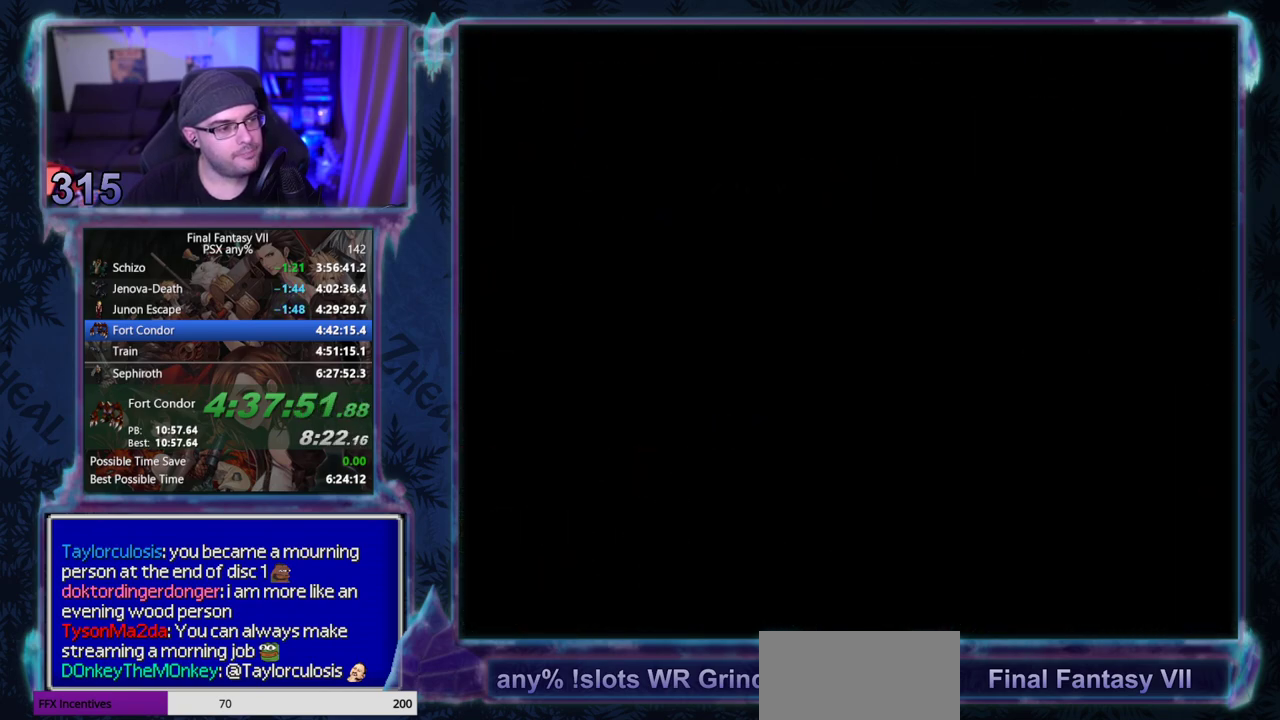
{"buttons": ["CROSS", "DPAD_UP", "DPAD_RIGHT"], "left_stick": "center", "events": []}
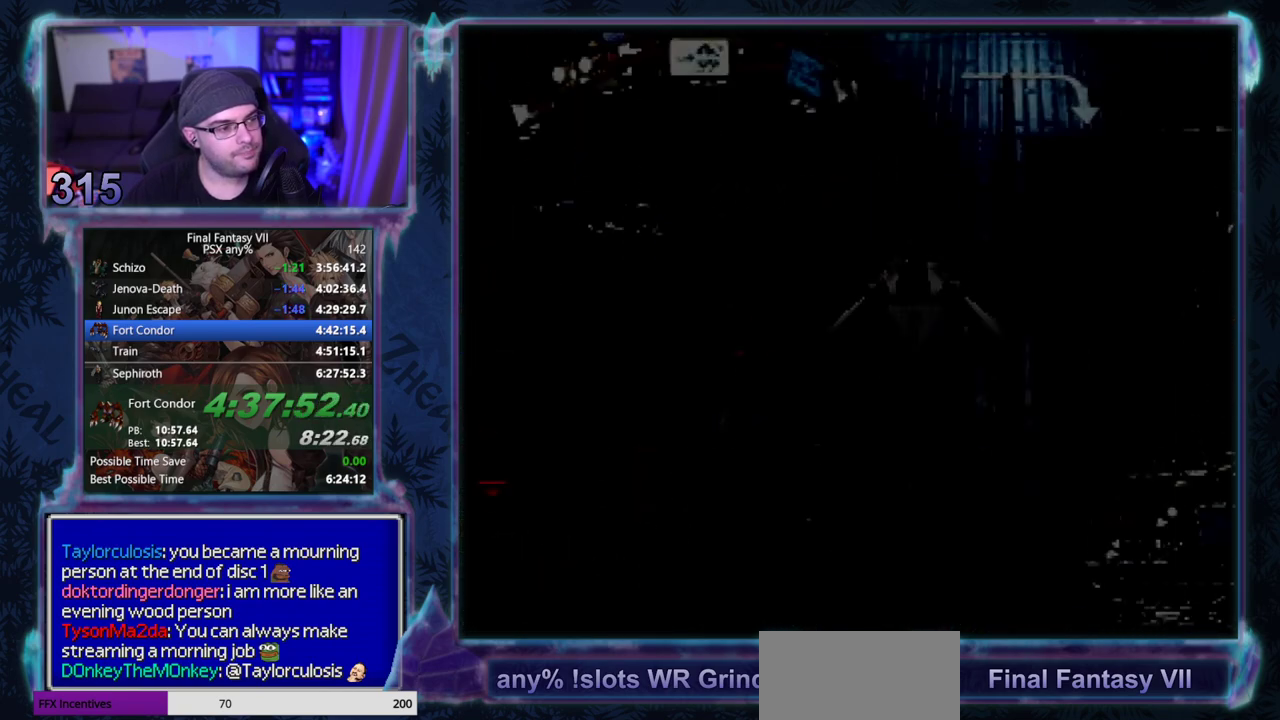
{"buttons": ["CROSS", "DPAD_UP", "DPAD_RIGHT"], "left_stick": "center", "events": [[67, "DPAD_RIGHT", "up"], [383, "DPAD_RIGHT", "down"]]}
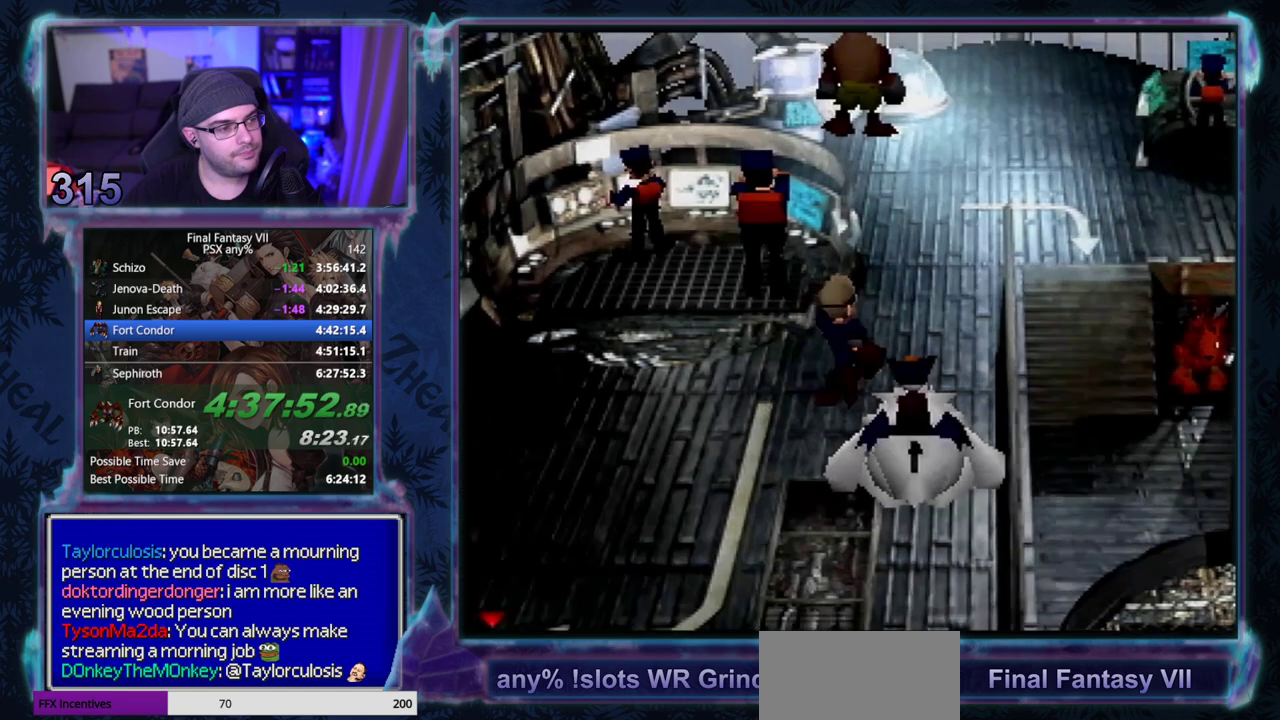
{"buttons": ["CROSS", "DPAD_UP", "DPAD_RIGHT"], "left_stick": "center", "events": []}
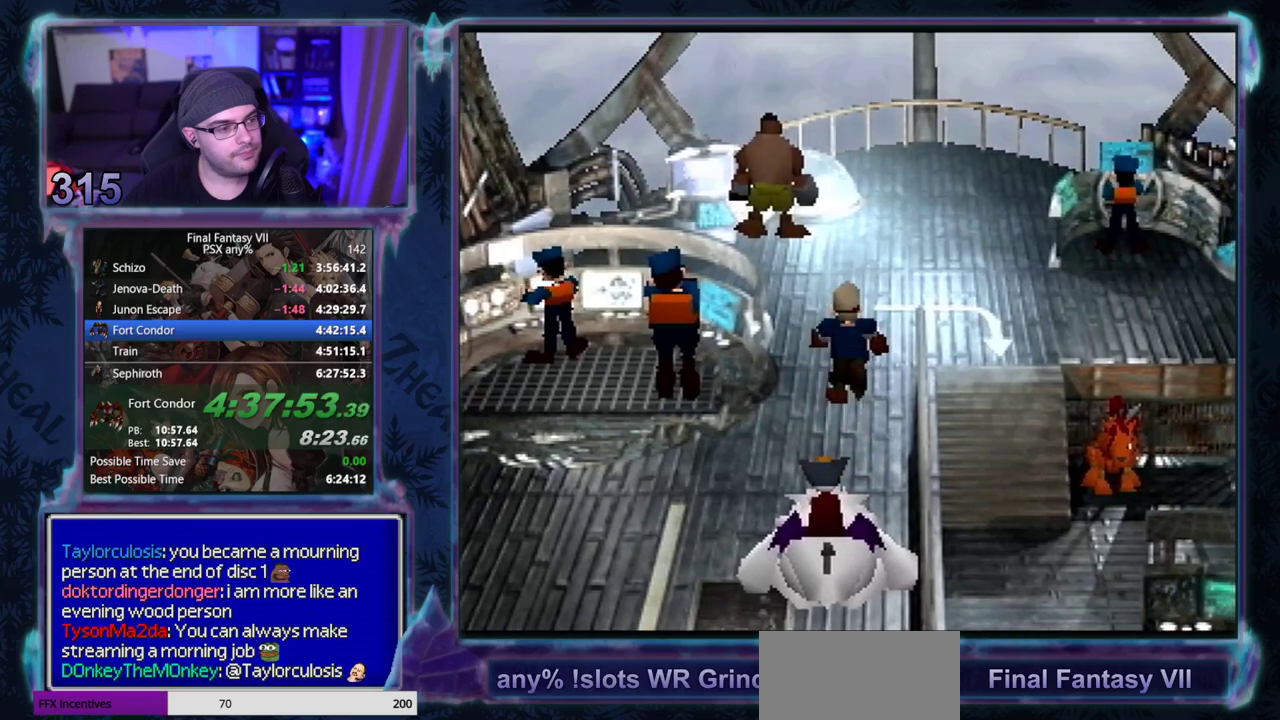
{"buttons": ["CROSS", "DPAD_UP", "DPAD_RIGHT"], "left_stick": "center", "events": []}
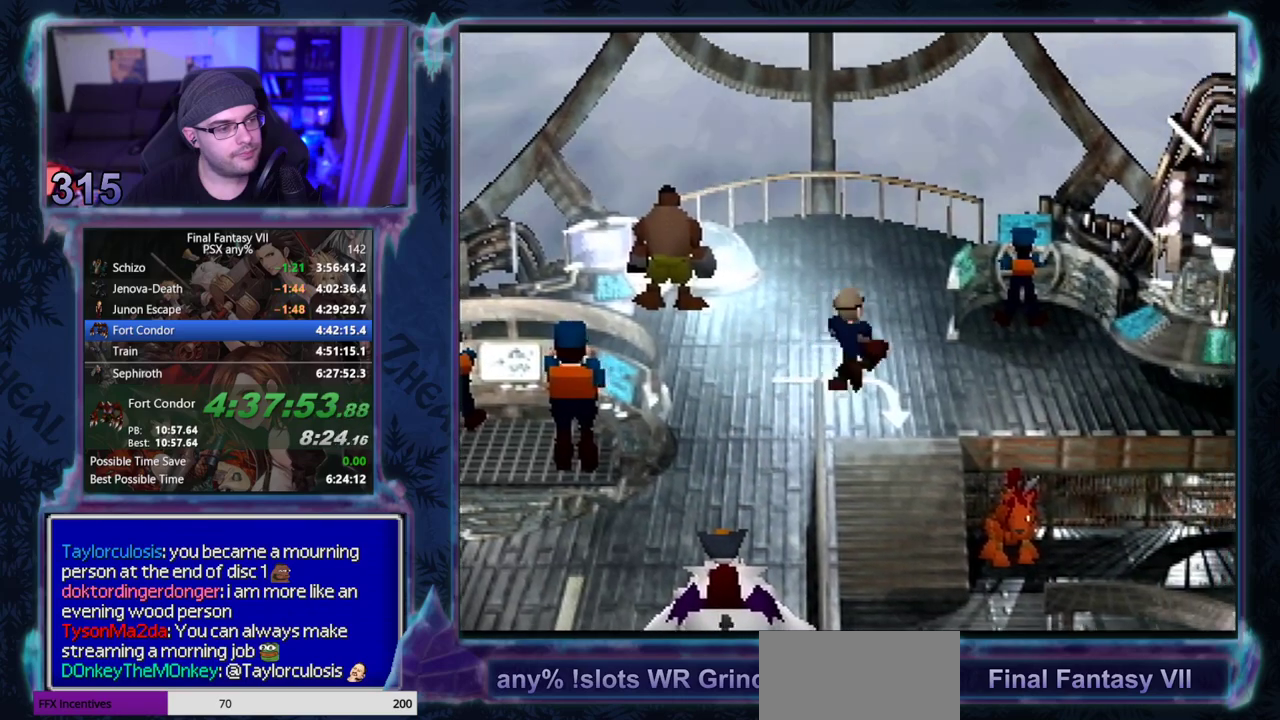
{"buttons": ["DPAD_UP"], "left_stick": "center", "events": [[350, "DPAD_RIGHT", "up"], [467, "CROSS", "up"]]}
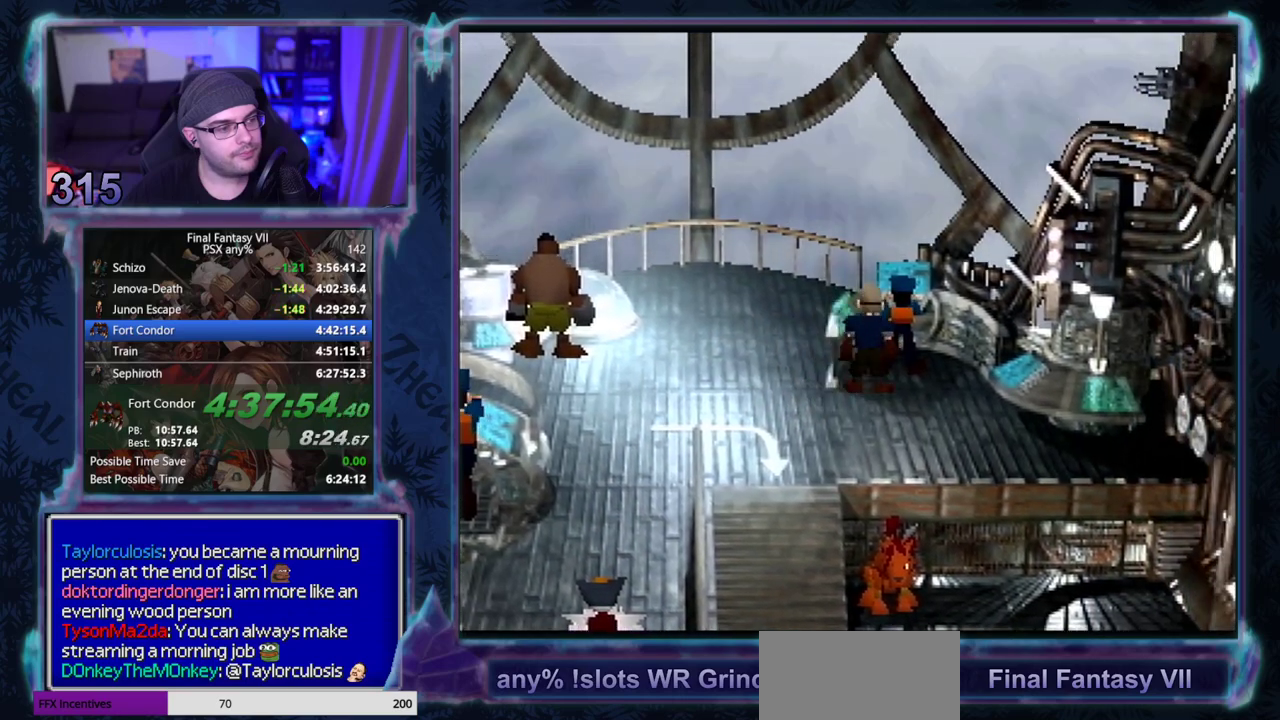
{"buttons": [], "left_stick": "center", "events": [[33, "DPAD_UP", "up"]]}
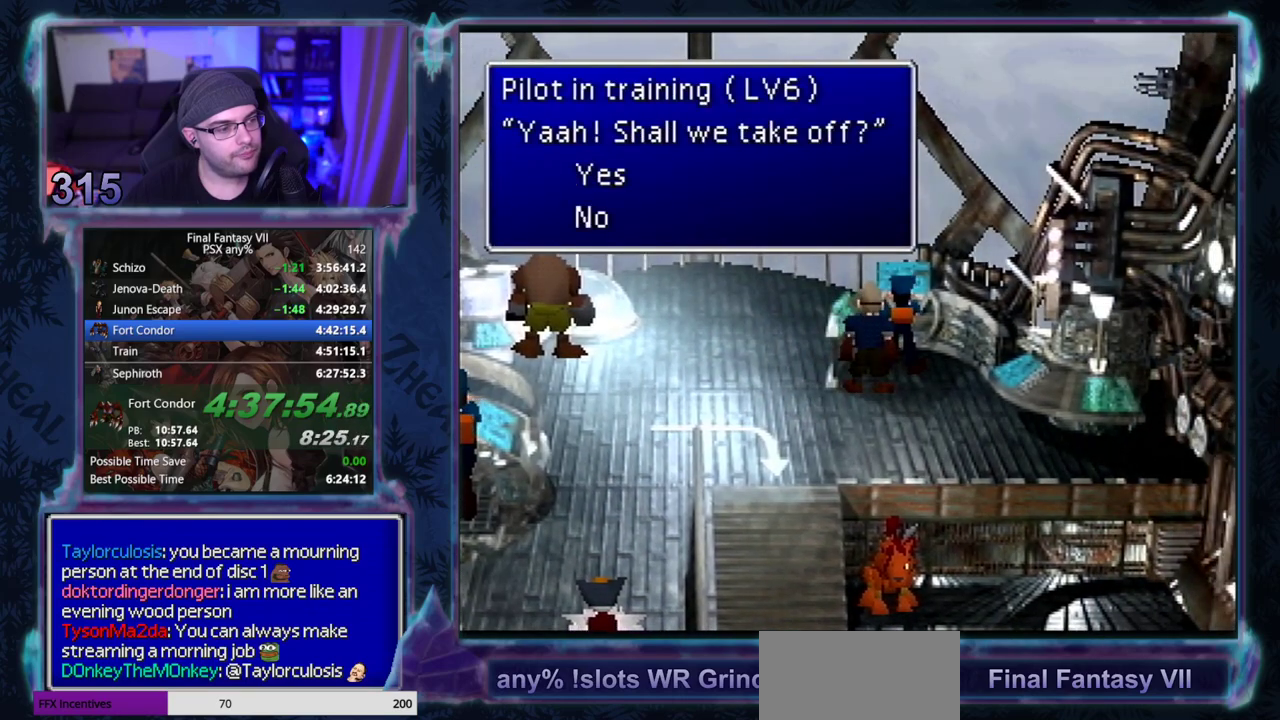
{"buttons": [], "left_stick": "center", "events": []}
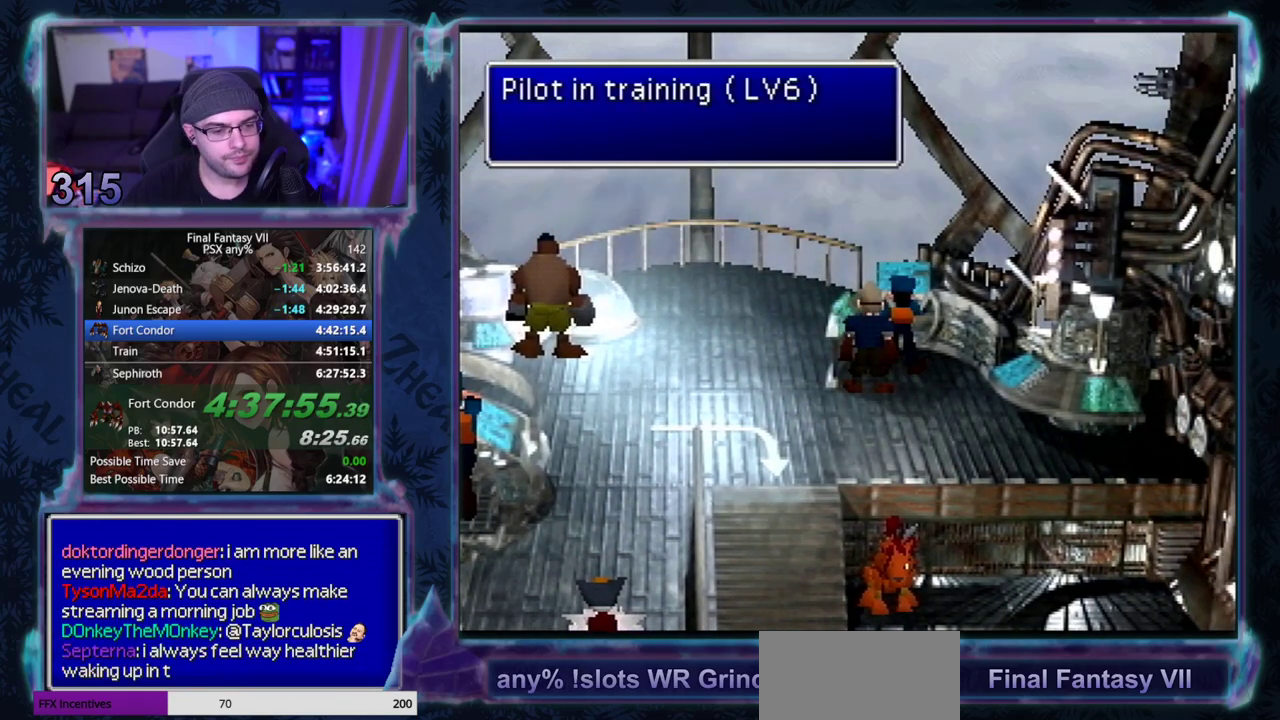
{"buttons": [], "left_stick": "center", "events": []}
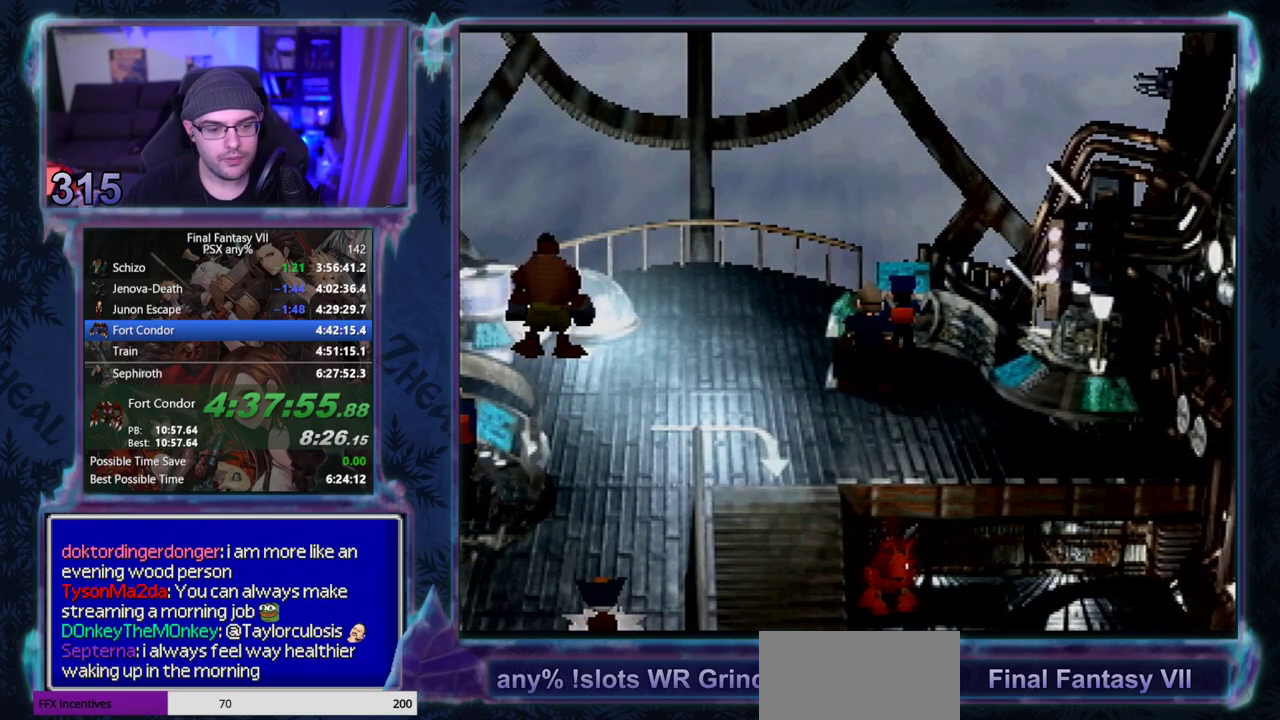
{"buttons": [], "left_stick": "center", "events": []}
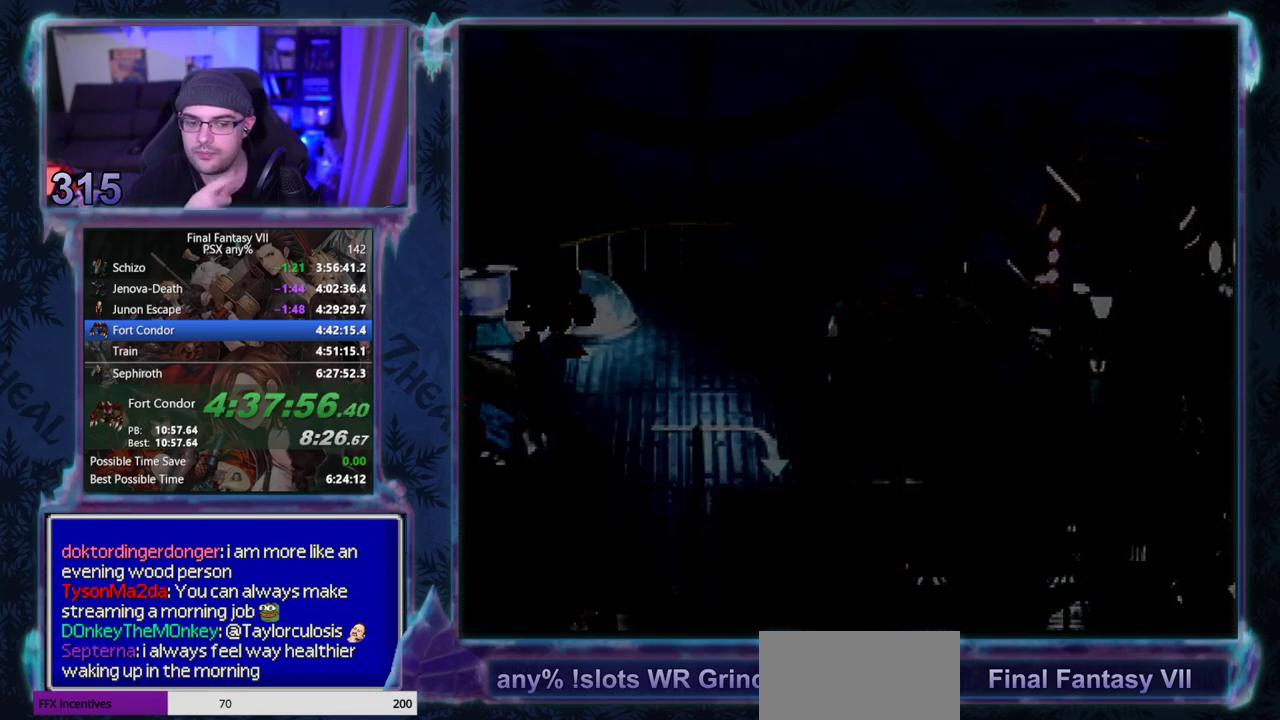
{"buttons": [], "left_stick": "center", "events": []}
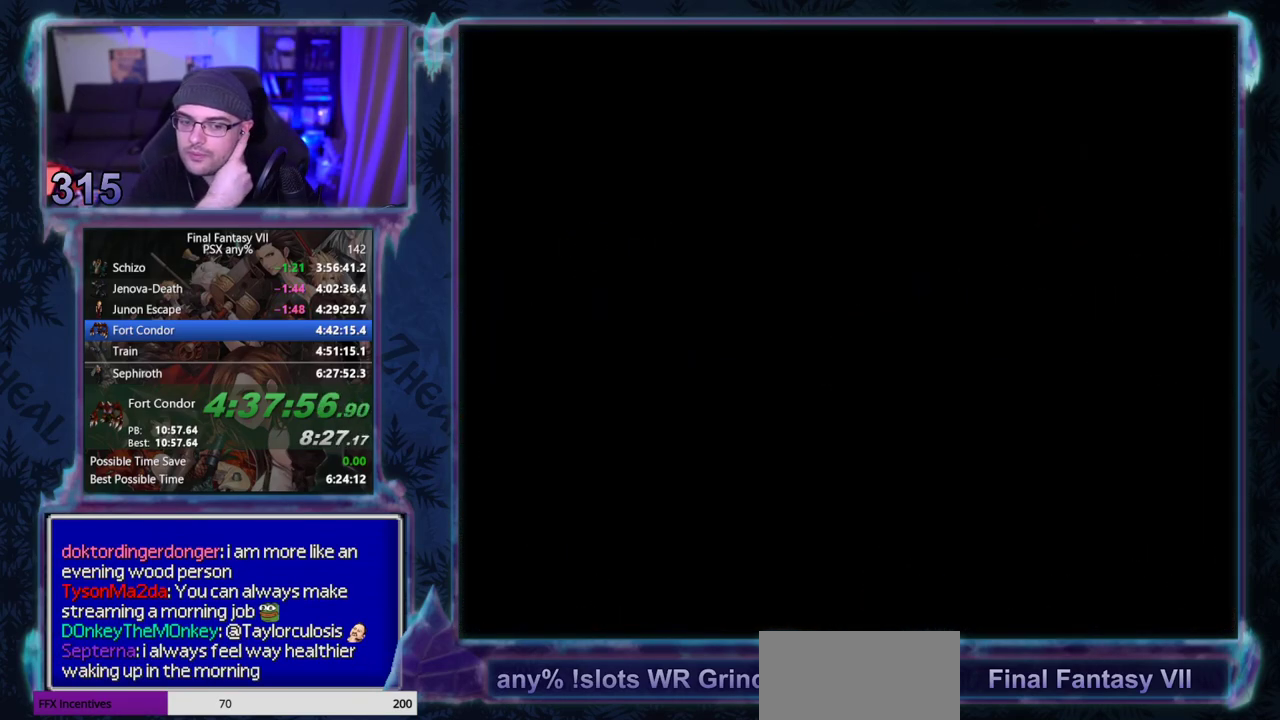
{"buttons": [], "left_stick": "center", "events": []}
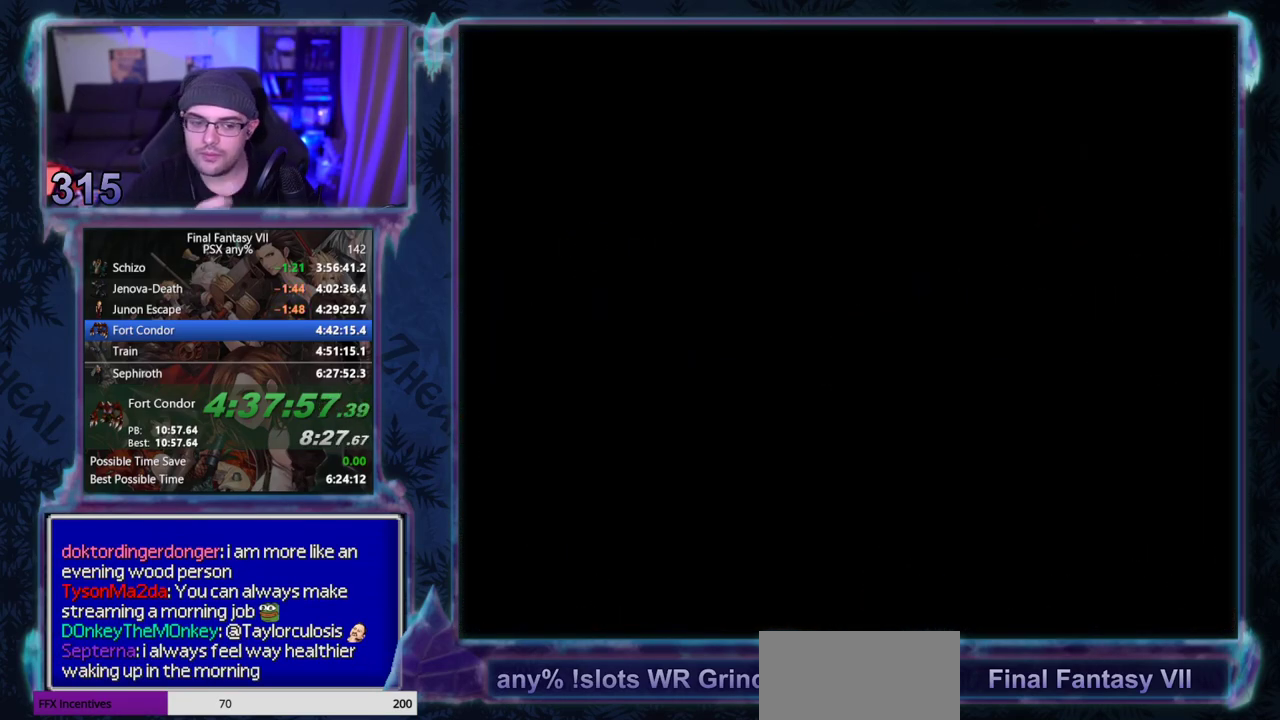
{"buttons": ["SQUARE", "DPAD_UP", "DPAD_LEFT"], "left_stick": "center", "events": [[317, "DPAD_LEFT", "down"], [317, "DPAD_UP", "down"], [350, "SQUARE", "down"]]}
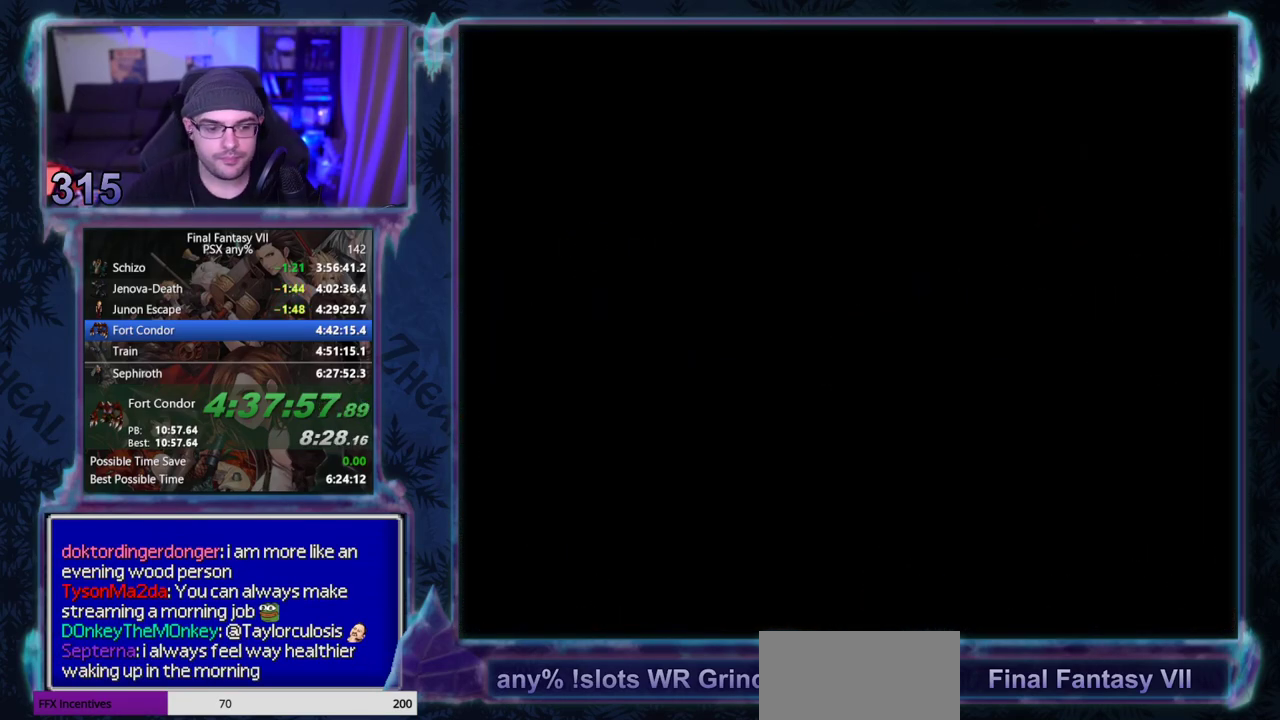
{"buttons": ["SQUARE", "DPAD_UP", "DPAD_LEFT"], "left_stick": "center", "events": []}
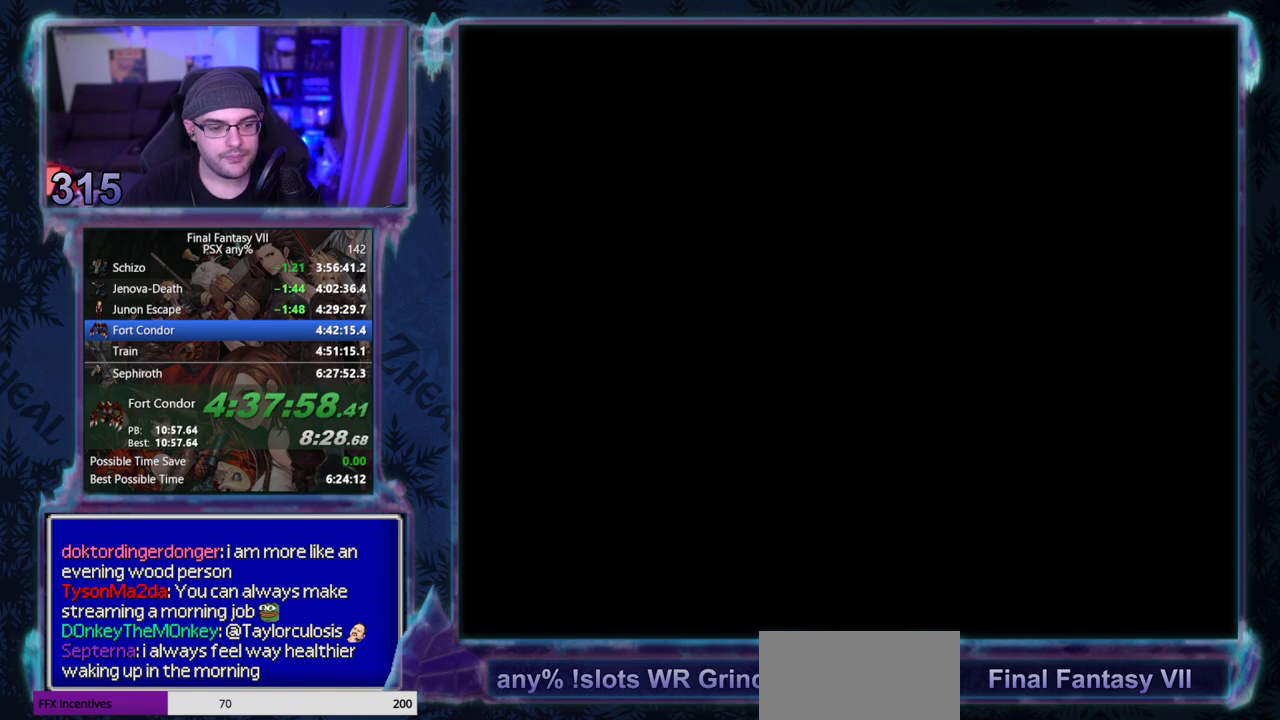
{"buttons": ["SQUARE", "DPAD_UP", "DPAD_LEFT"], "left_stick": "center", "events": []}
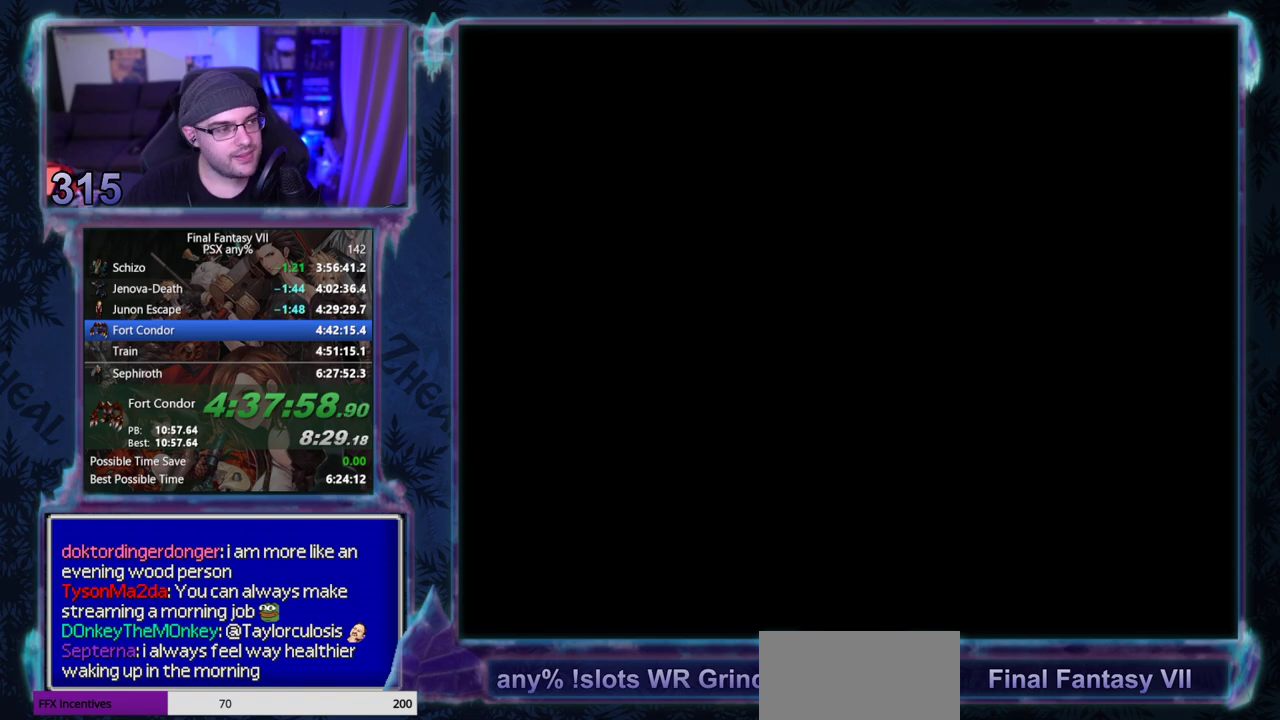
{"buttons": ["SQUARE", "DPAD_UP", "DPAD_LEFT"], "left_stick": "center", "events": []}
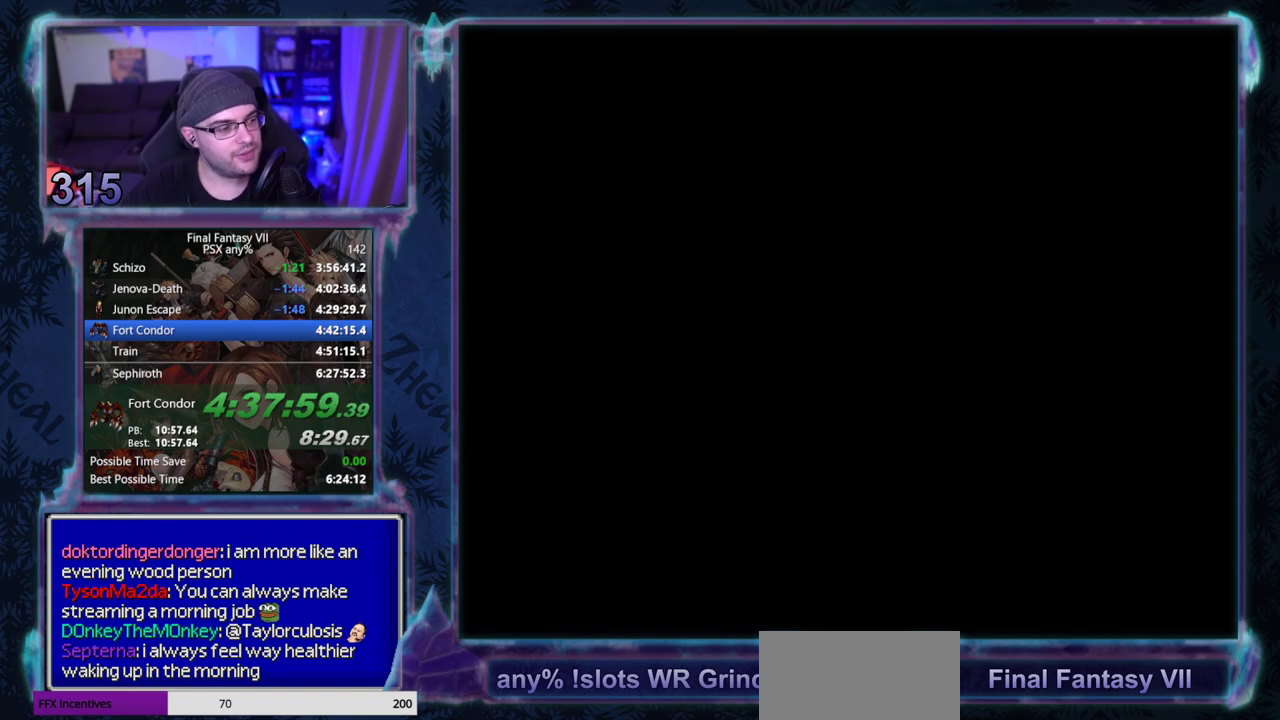
{"buttons": ["SQUARE", "DPAD_UP", "DPAD_LEFT"], "left_stick": "center", "events": []}
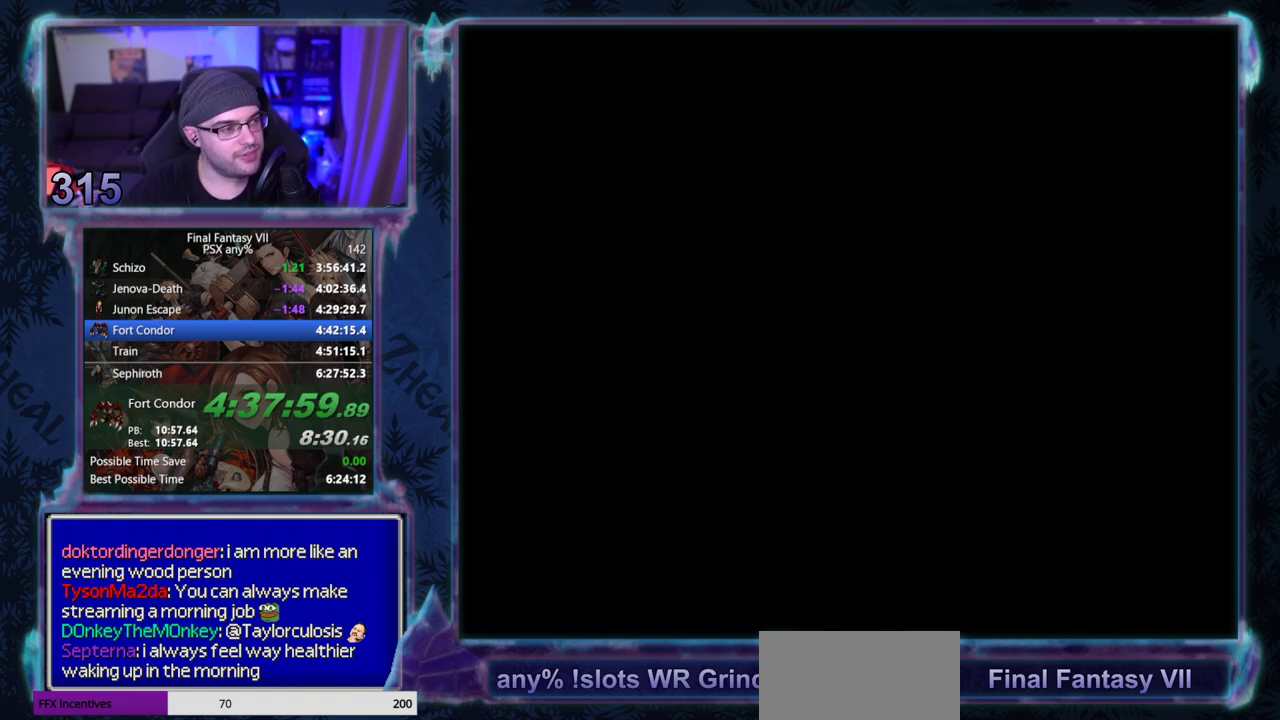
{"buttons": ["SQUARE", "DPAD_UP", "DPAD_LEFT"], "left_stick": "center", "events": []}
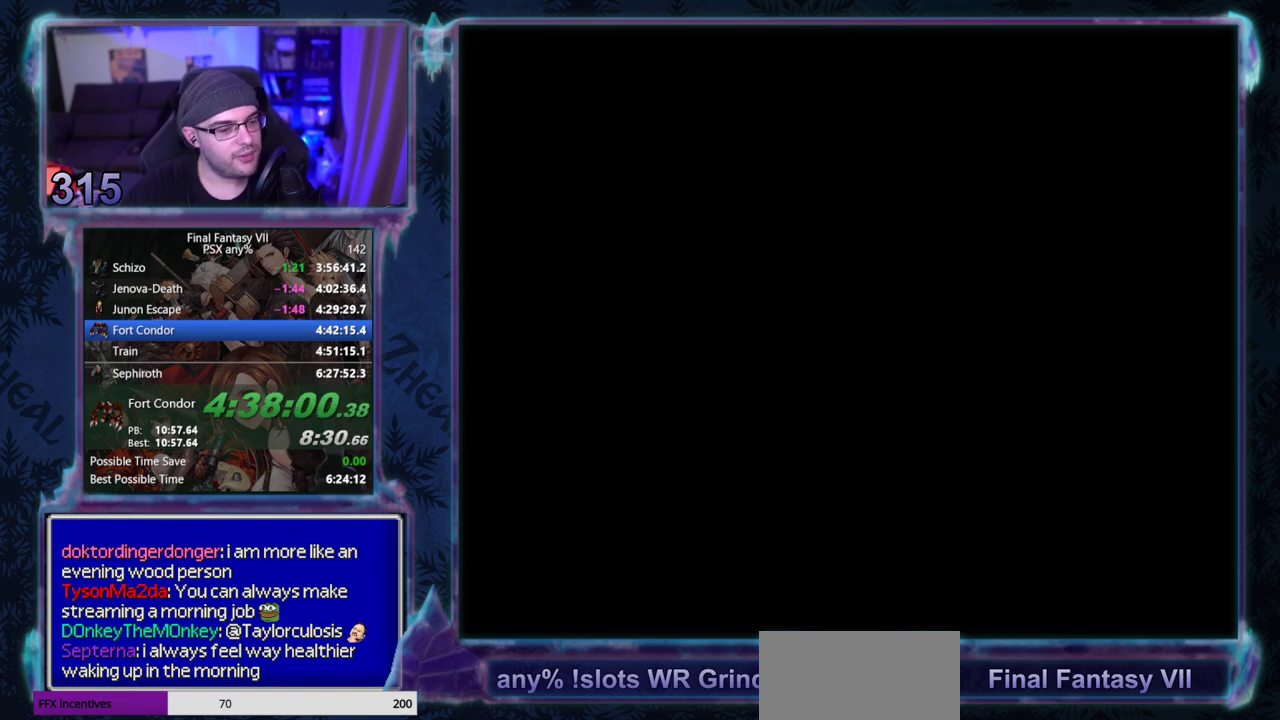
{"buttons": ["SQUARE", "DPAD_UP", "DPAD_LEFT"], "left_stick": "center", "events": []}
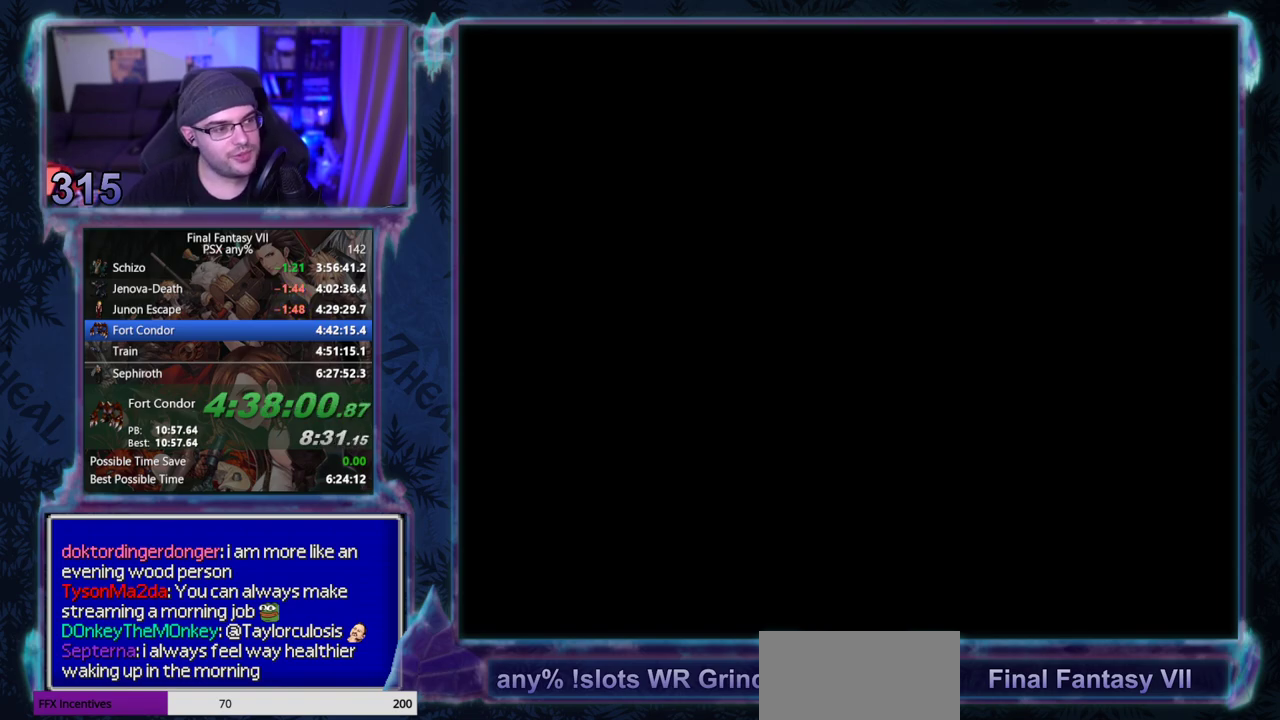
{"buttons": ["SQUARE", "DPAD_UP", "DPAD_LEFT"], "left_stick": "center", "events": []}
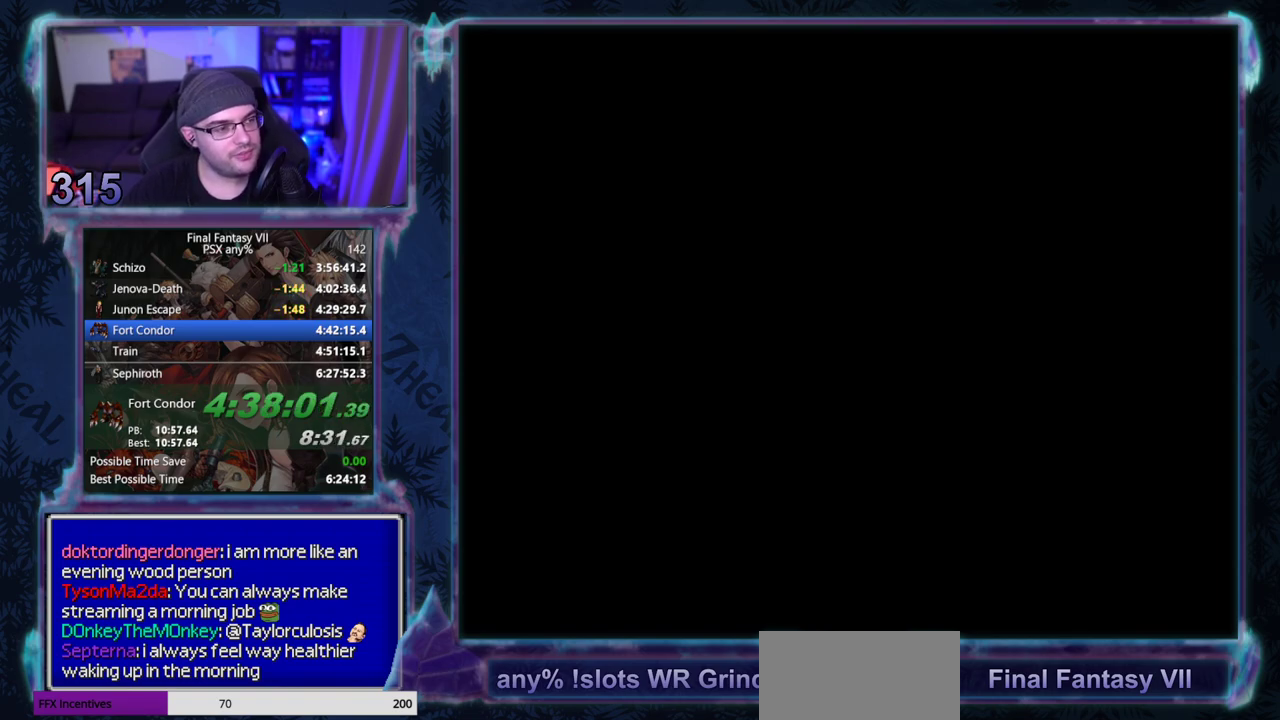
{"buttons": ["SQUARE", "DPAD_UP", "DPAD_LEFT"], "left_stick": "center", "events": []}
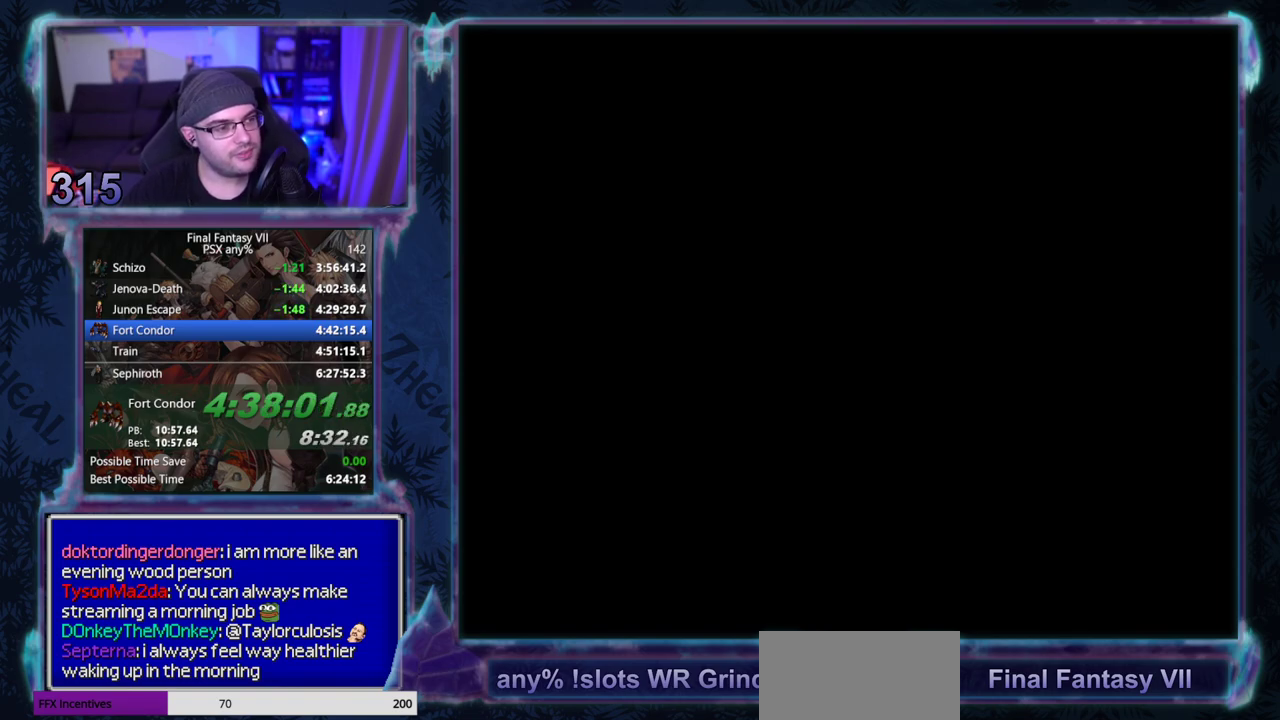
{"buttons": ["SQUARE", "DPAD_UP", "DPAD_LEFT"], "left_stick": "center", "events": []}